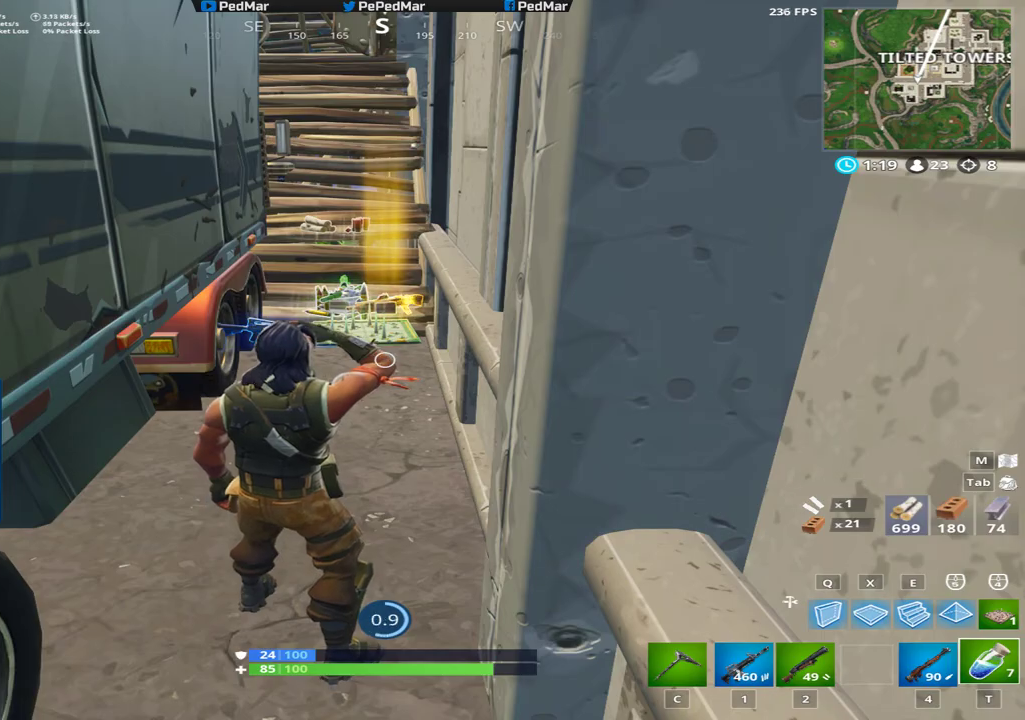
Gameplay with keyboard and mouse; each line is a JSON object with the keys and mouse buttons held at the frame after it. "events" lists presses ("down") and releases ("up") of "a", "c", "ctrl", "d", "e", "f", "q", "r", "s", "shift", "space", "tab", "w", "x", "z", "mouse_left", "mouse_wheel", "mouse_right", "mouse_mb4" and "mouse_mb5" between this image and that frame as [ms after this image, input, new state], when the widget could be followed in between. "mouse_left", "mouse_wheel", "mouse_right", "mouse_mb4", "mouse_mb5" = the "left", "wheel", "right", "mb4", "mb5" buttons of the "mouse" list. No other keys are recorded. "wheel" means that the mouse wheel is clicked or scrolled. Not read: mouse_move.
{"keys": [], "mouse": [], "events": []}
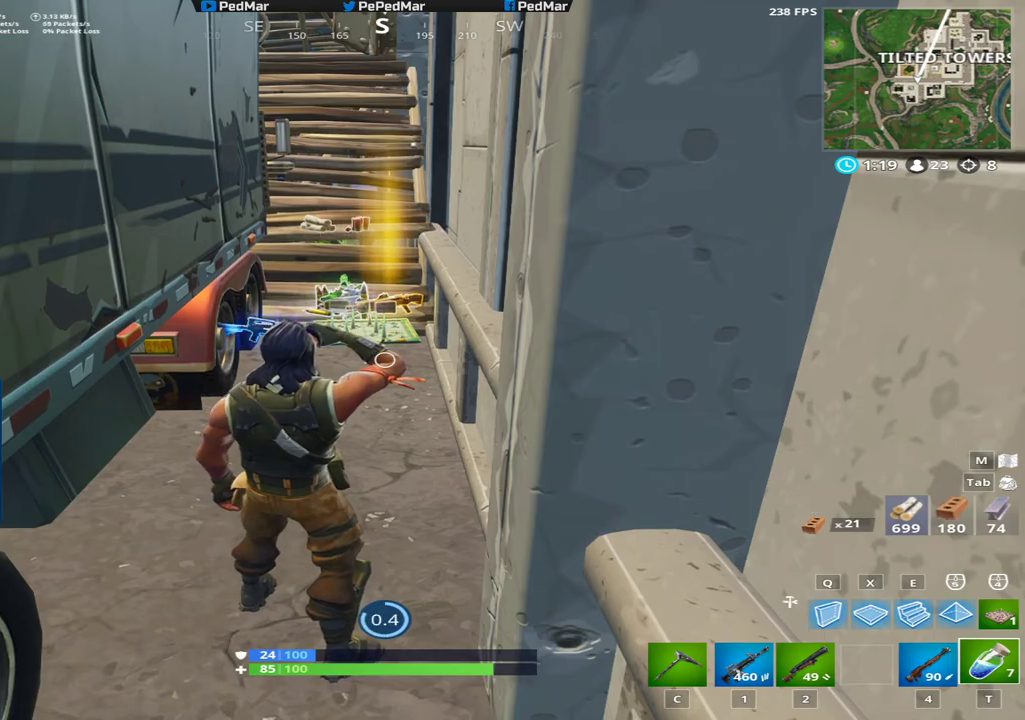
{"keys": [], "mouse": ["left"], "events": [[450, "mouse_left", "down"]]}
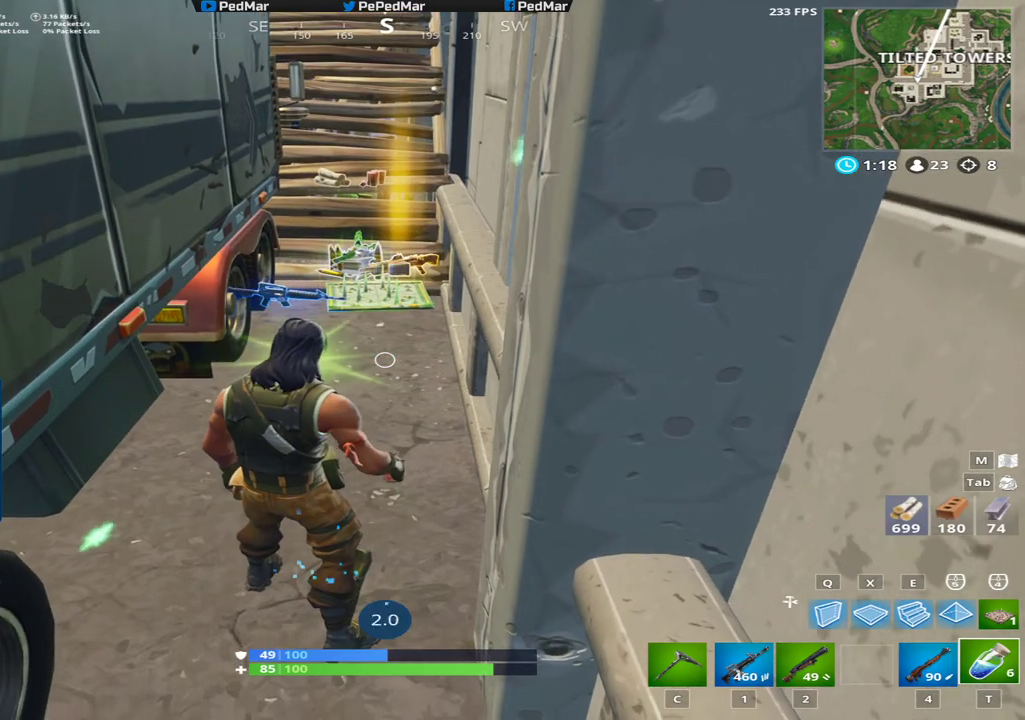
{"keys": [], "mouse": [], "events": [[51, "mouse_left", "up"]]}
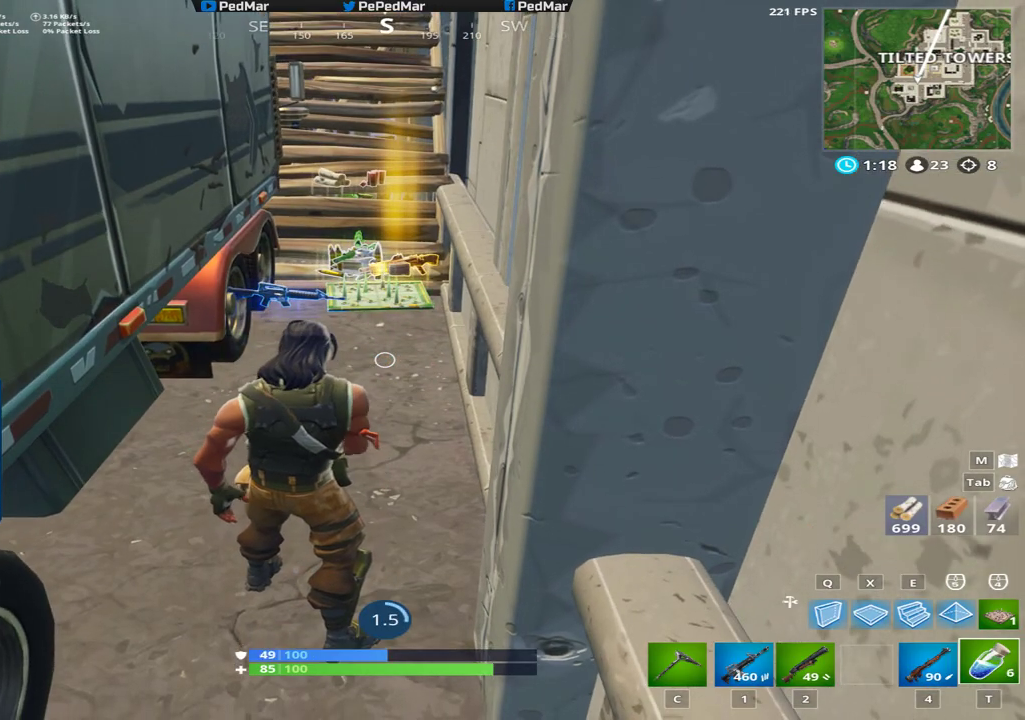
{"keys": ["shift", "space", "w"], "mouse": [], "events": [[400, "w", "down"], [467, "space", "down"], [484, "shift", "down"]]}
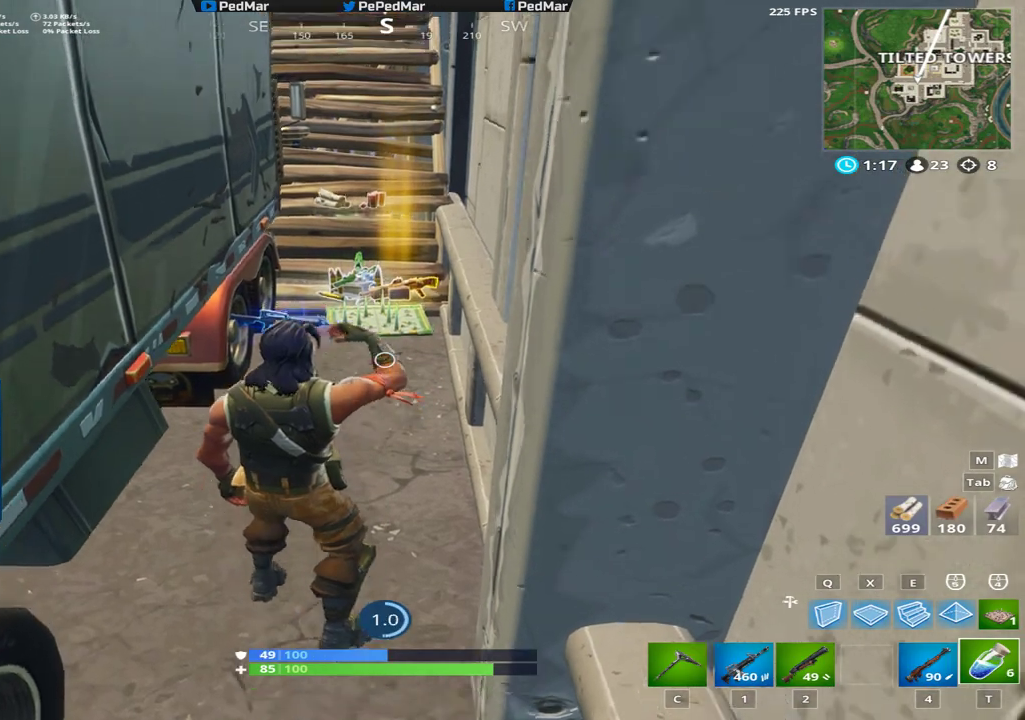
{"keys": ["d", "shift"], "mouse": [], "events": [[83, "space", "up"], [100, "c", "down"], [200, "c", "up"], [367, "d", "down"], [367, "w", "up"], [467, "d", "up"], [483, "d", "down"]]}
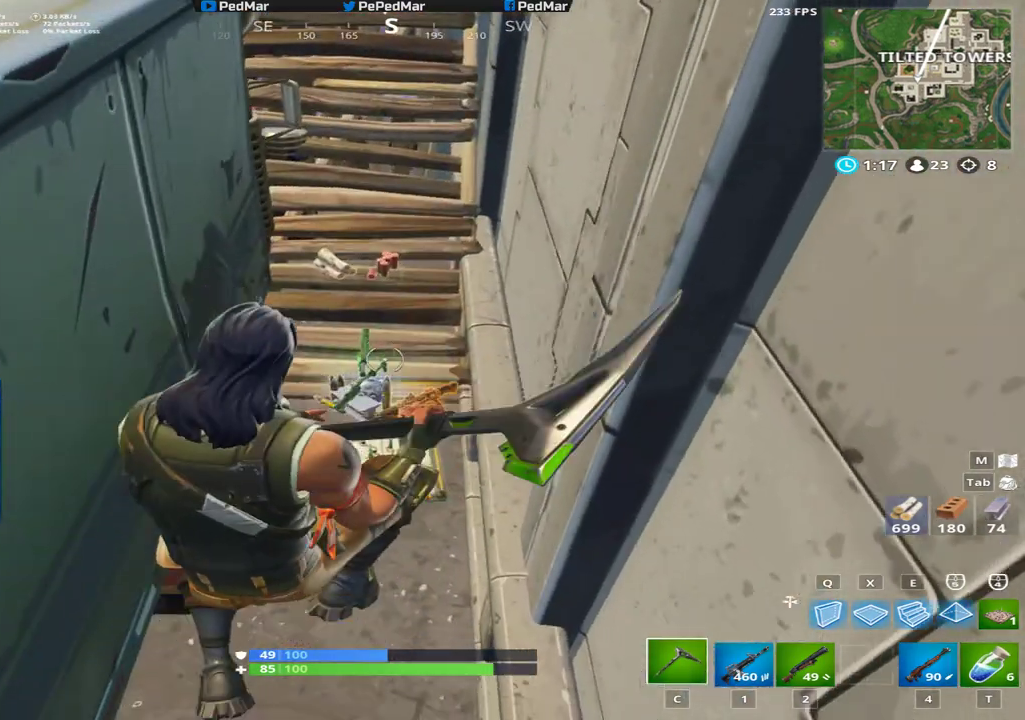
{"keys": ["tab"], "mouse": [], "events": [[117, "d", "up"], [117, "w", "down"], [284, "w", "up"], [317, "shift", "up"], [400, "tab", "down"]]}
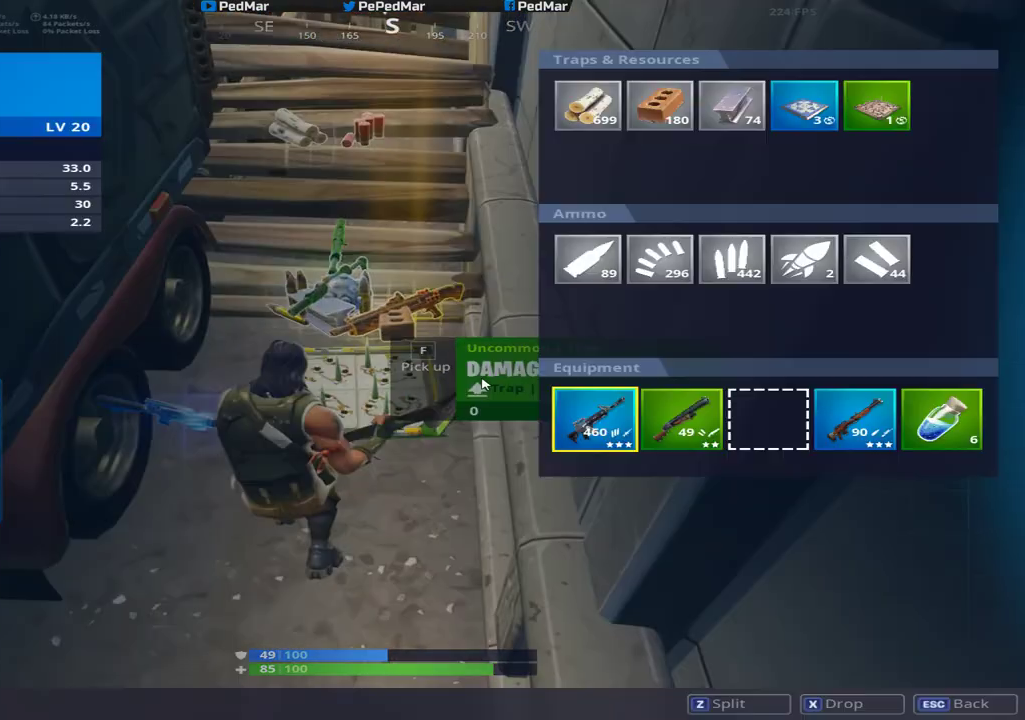
{"keys": [], "mouse": ["left"], "events": [[17, "tab", "up"], [284, "mouse_left", "down"]]}
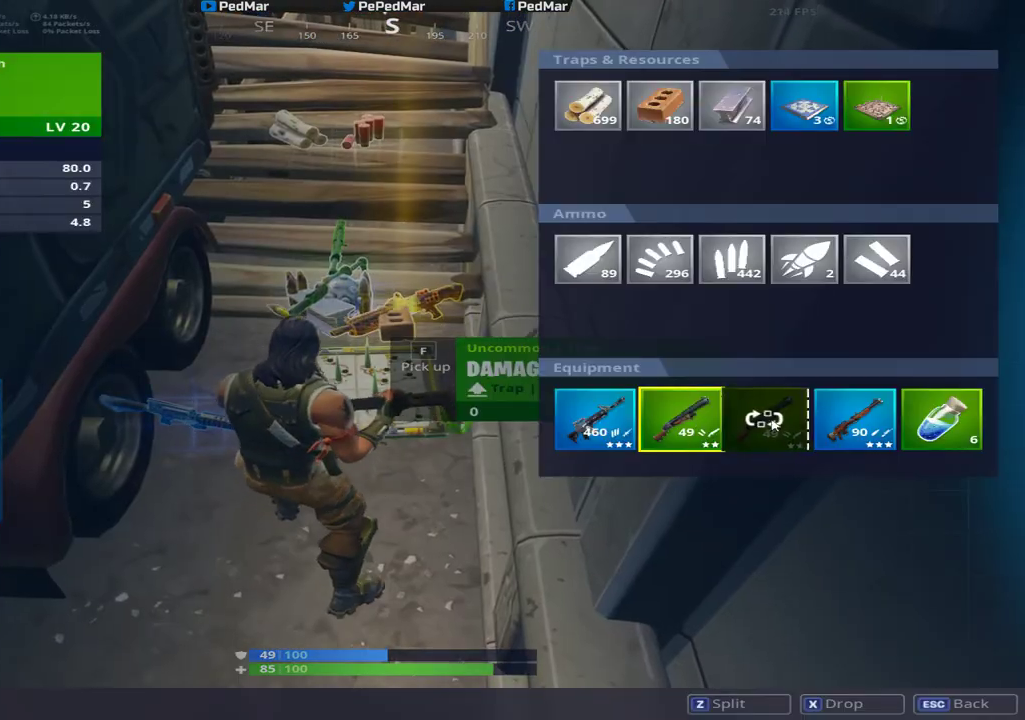
{"keys": ["shift", "w"], "mouse": [], "events": [[67, "mouse_left", "up"], [133, "w", "down"], [200, "shift", "down"]]}
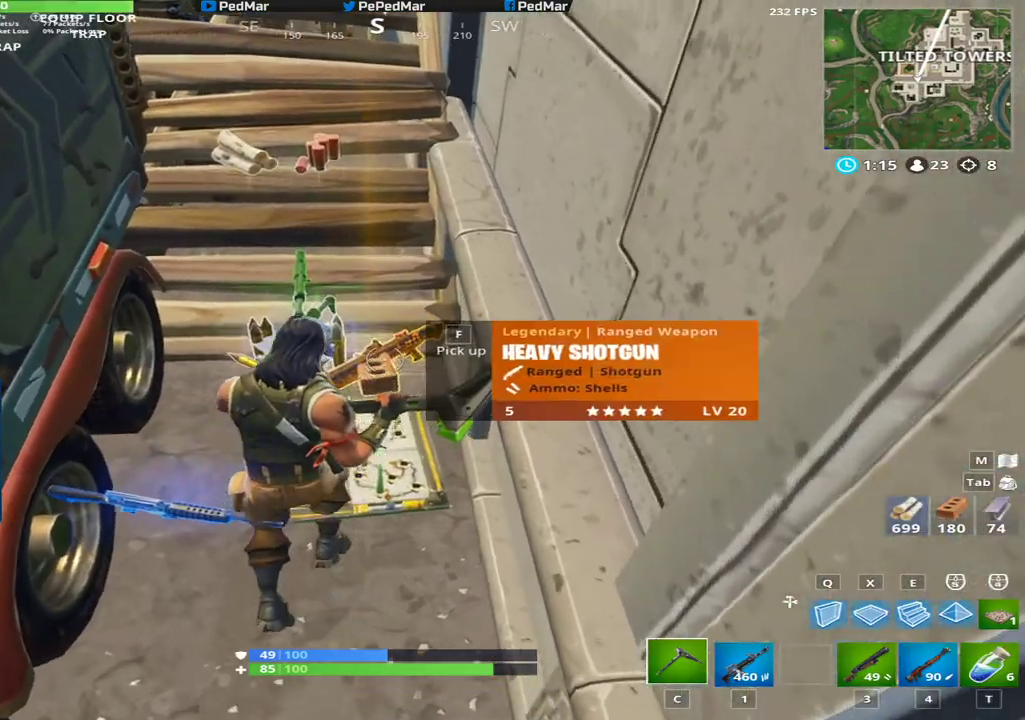
{"keys": ["s", "shift"], "mouse": [], "events": [[50, "f", "down"], [133, "w", "up"], [150, "f", "up"], [250, "s", "down"]]}
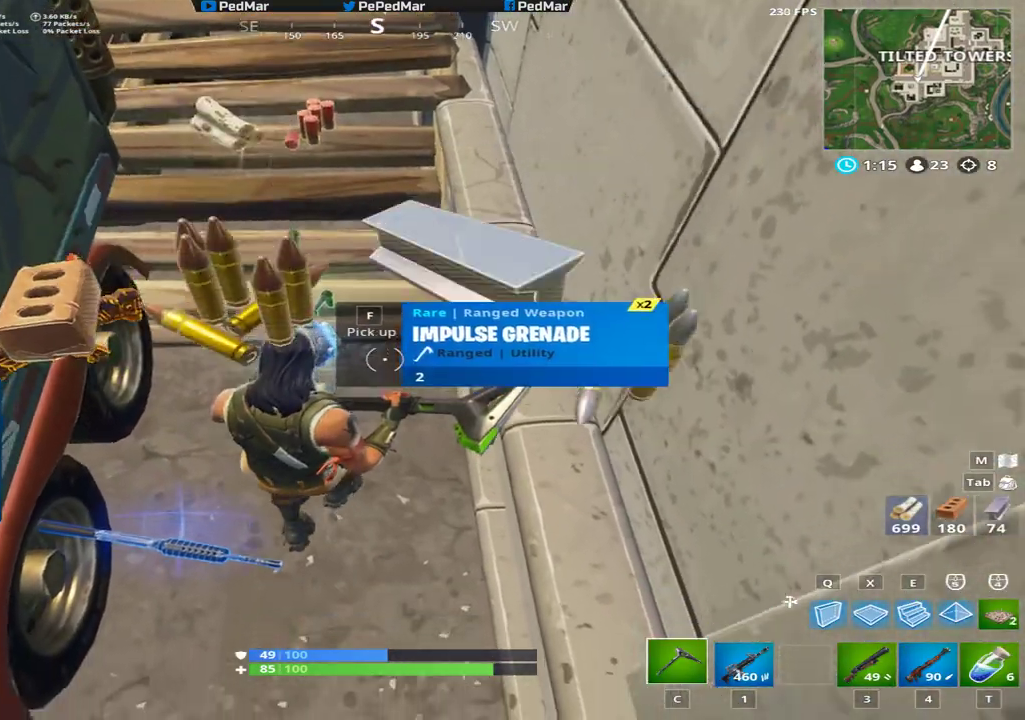
{"keys": ["shift", "w"], "mouse": [], "events": [[133, "s", "up"], [184, "d", "down"], [234, "d", "up"], [434, "w", "down"]]}
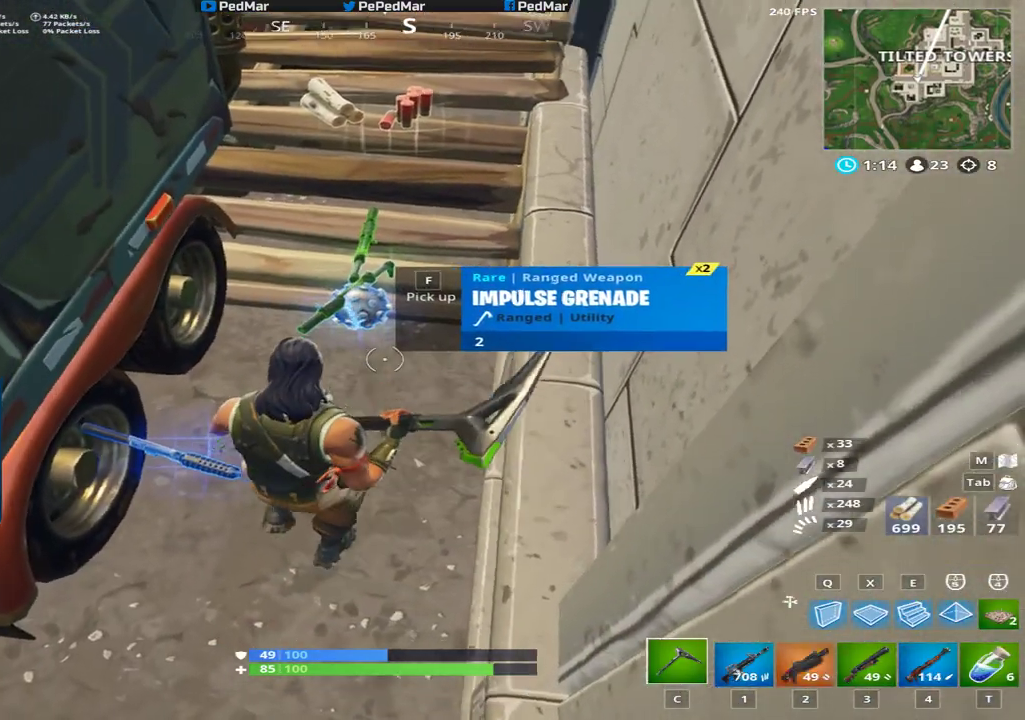
{"keys": ["d", "shift", "w"], "mouse": [], "events": [[167, "a", "down"], [201, "w", "up"], [234, "w", "down"], [301, "a", "up"], [501, "d", "down"]]}
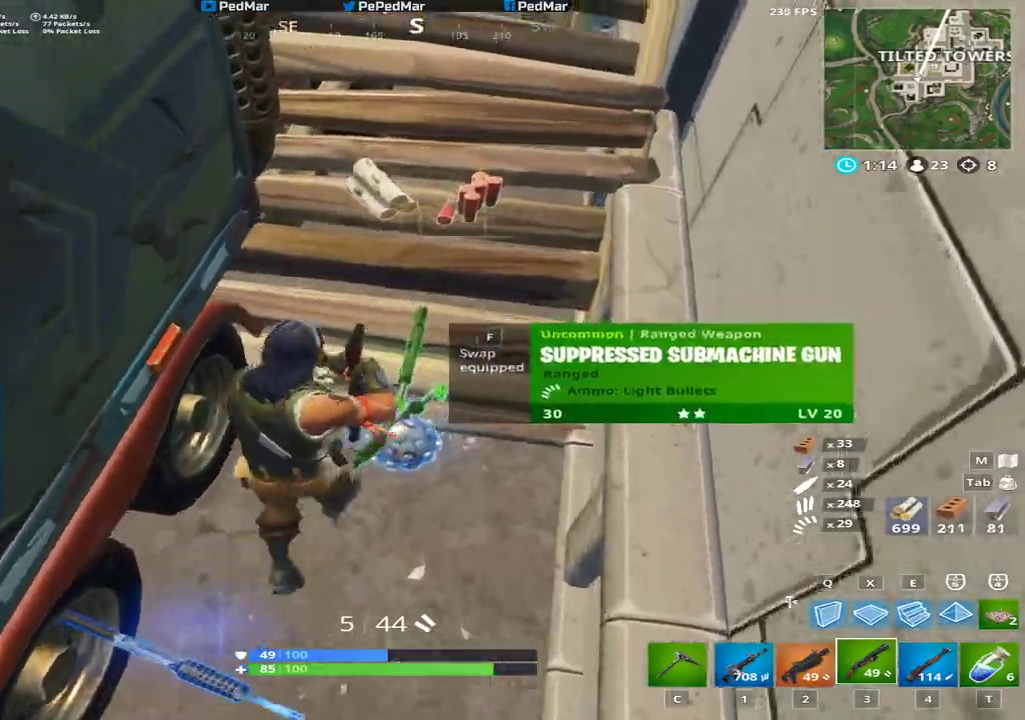
{"keys": ["a", "shift"], "mouse": [], "events": [[50, "w", "up"], [150, "d", "up"], [200, "w", "down"], [467, "a", "down"], [501, "w", "up"]]}
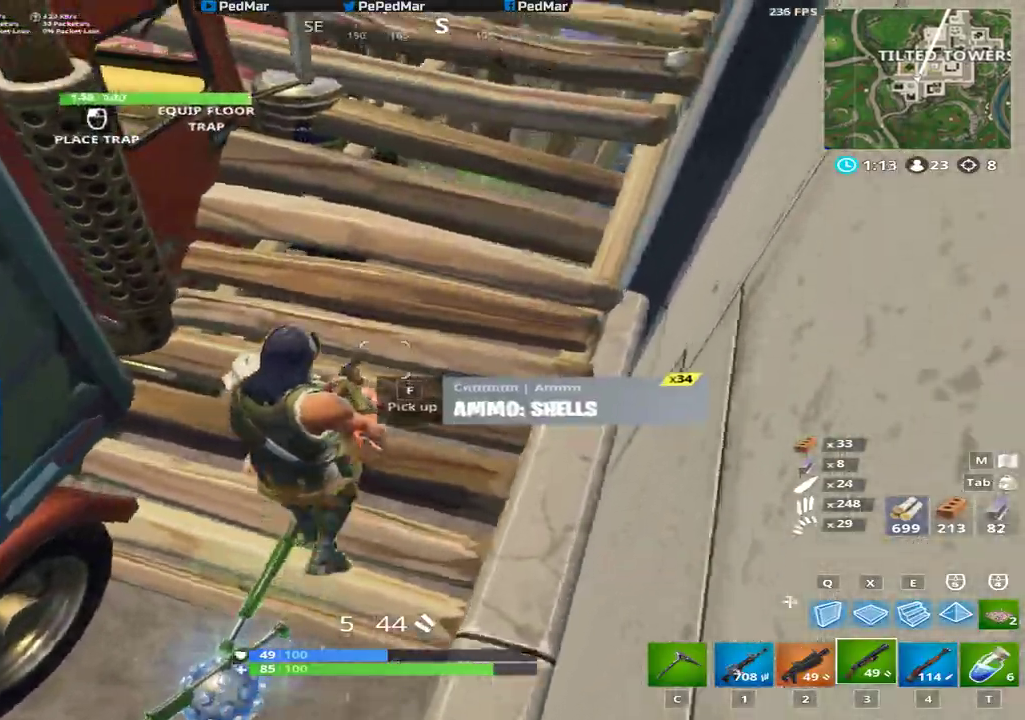
{"keys": ["a", "s", "shift"], "mouse": [], "events": [[383, "s", "down"]]}
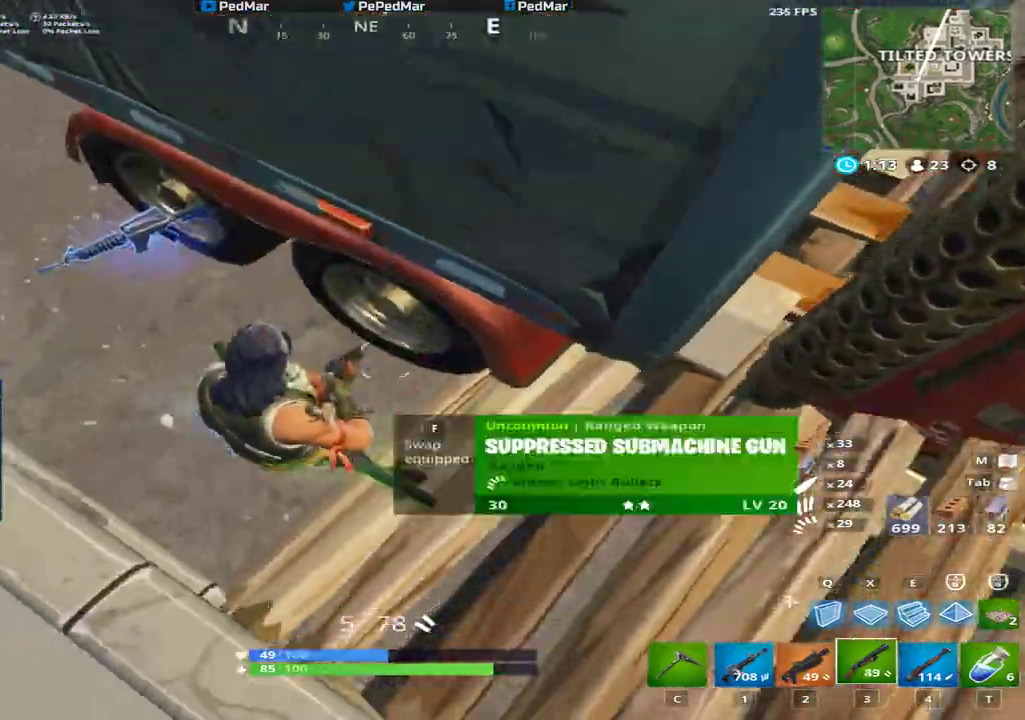
{"keys": ["a", "shift"], "mouse": [], "events": [[67, "s", "up"], [150, "a", "up"], [150, "f", "down"], [234, "f", "up"], [367, "c", "down"], [467, "c", "up"], [500, "a", "down"]]}
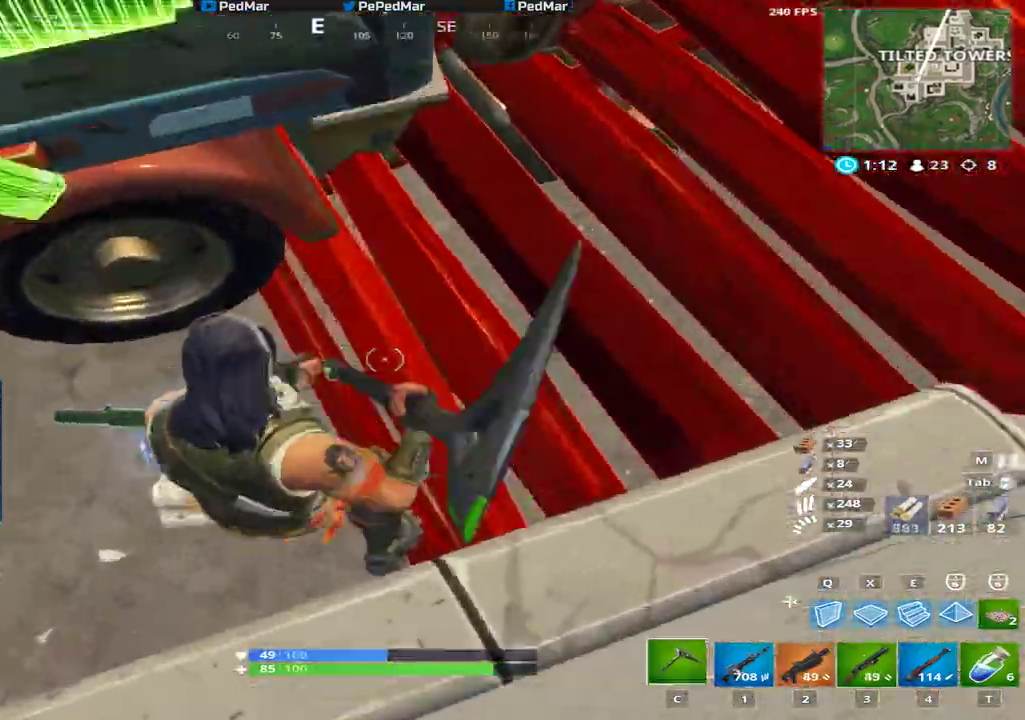
{"keys": ["shift", "w"], "mouse": [], "events": [[67, "a", "up"], [84, "w", "down"]]}
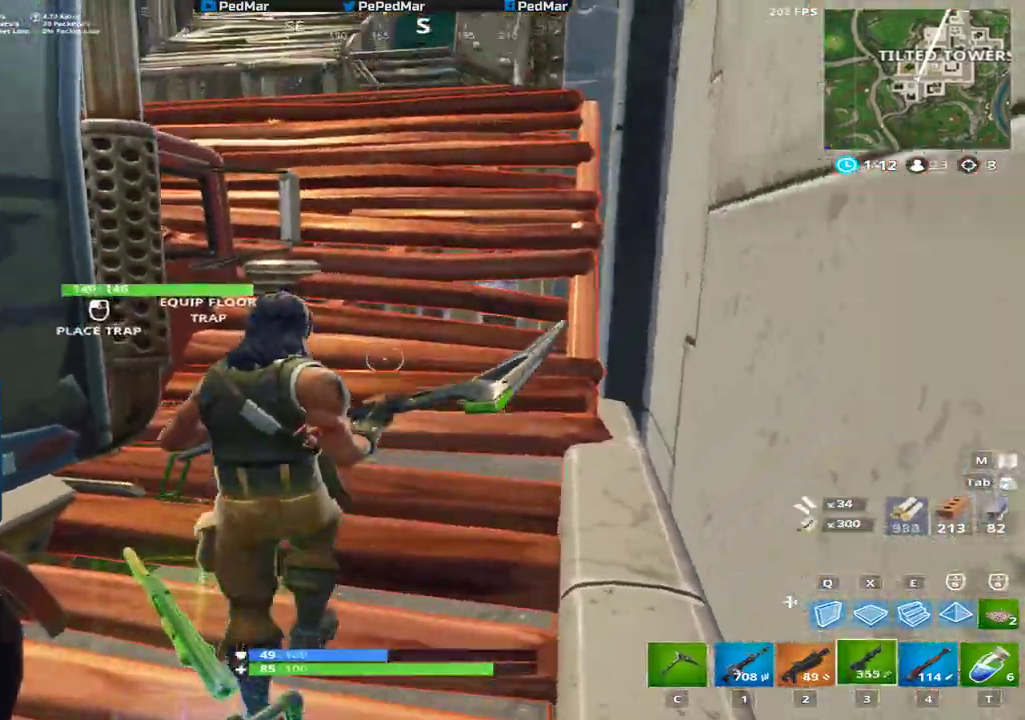
{"keys": ["a", "f", "shift", "w"], "mouse": [], "events": [[467, "a", "down"], [501, "f", "down"]]}
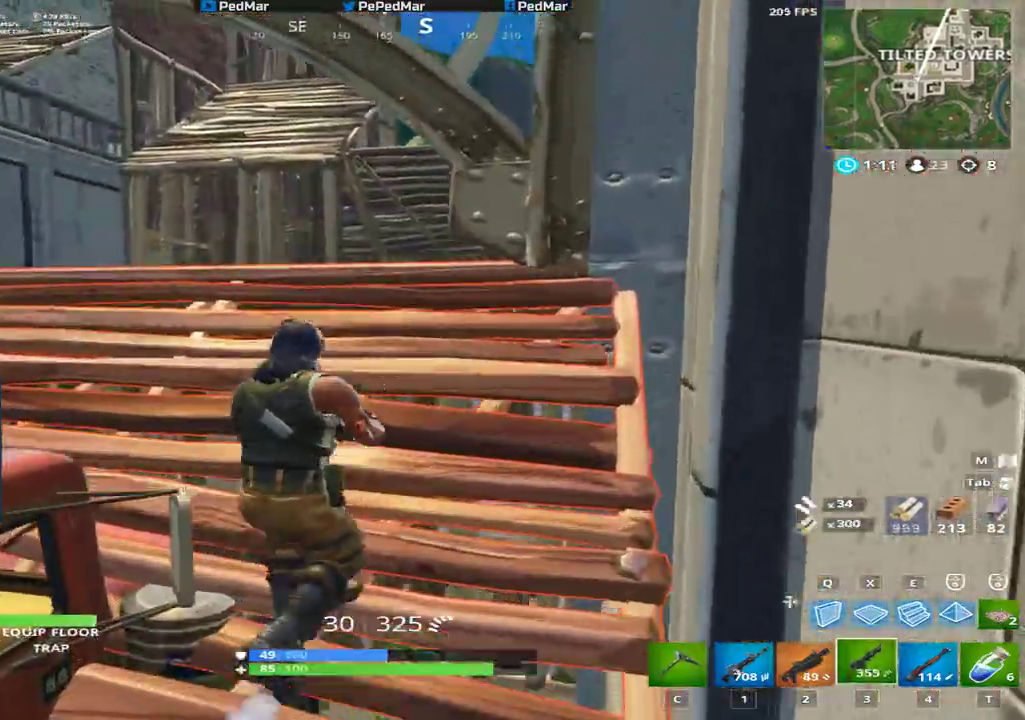
{"keys": ["a", "shift", "w"], "mouse": [], "events": [[33, "f", "up"], [100, "c", "down"], [183, "c", "up"]]}
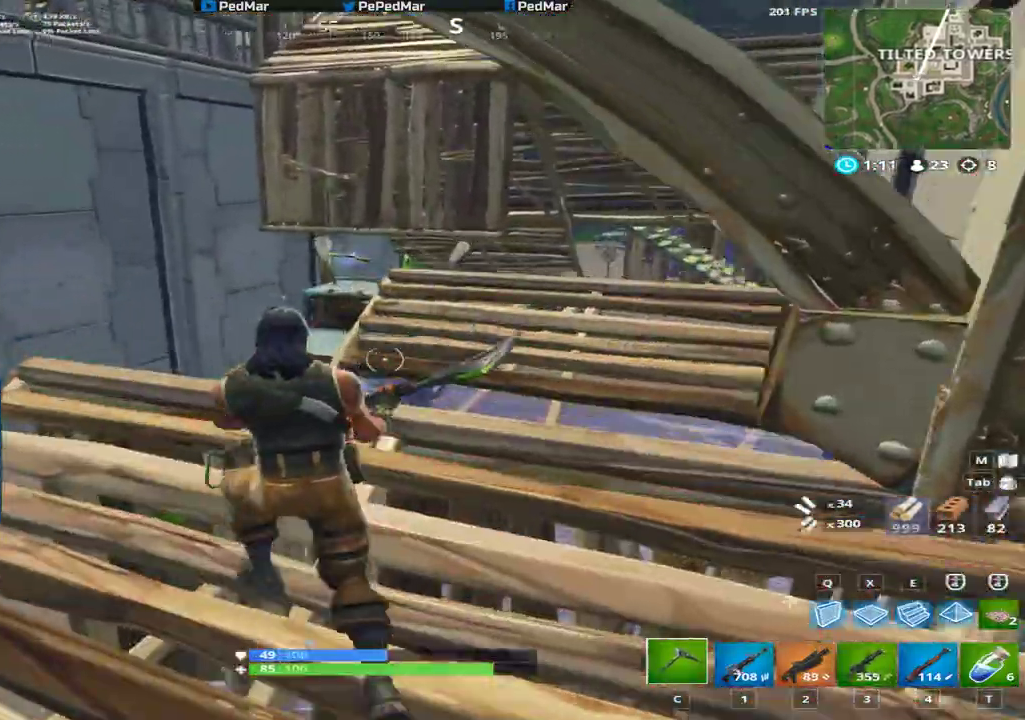
{"keys": ["shift", "w"], "mouse": [], "events": [[167, "a", "up"]]}
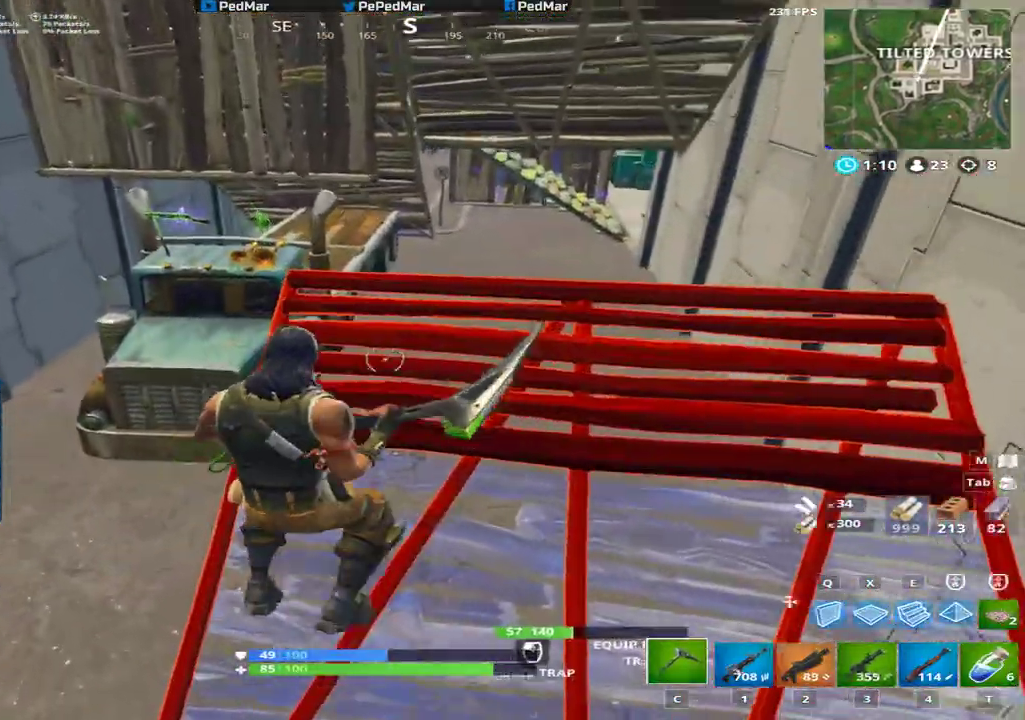
{"keys": ["shift", "w"], "mouse": [], "events": []}
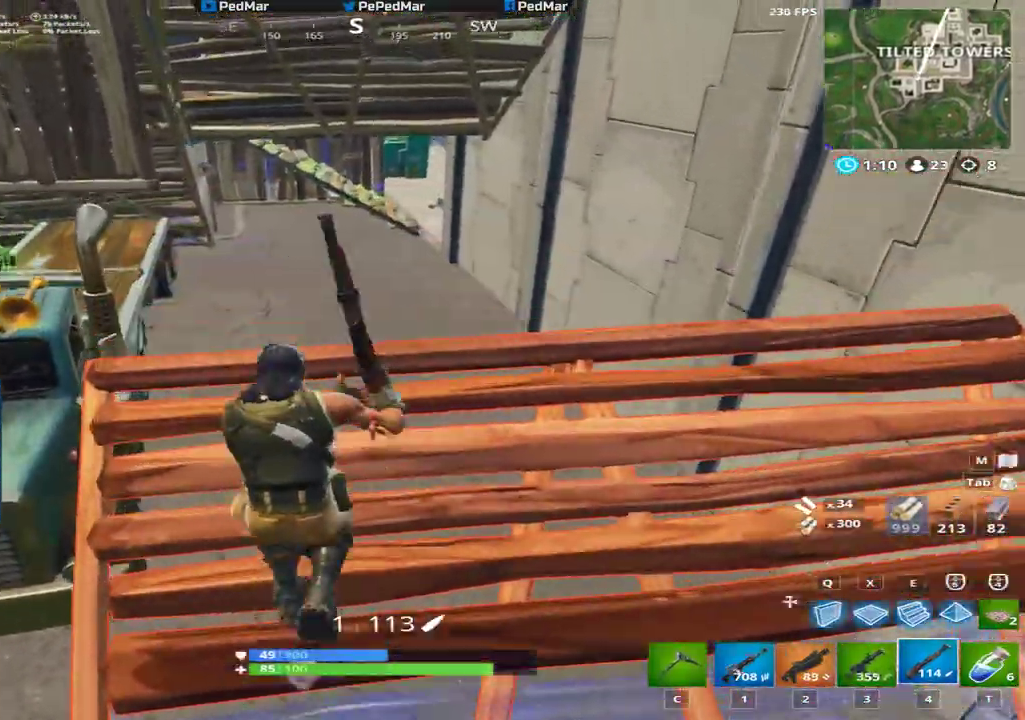
{"keys": ["shift", "w"], "mouse": [], "events": [[317, "c", "down"], [434, "c", "up"]]}
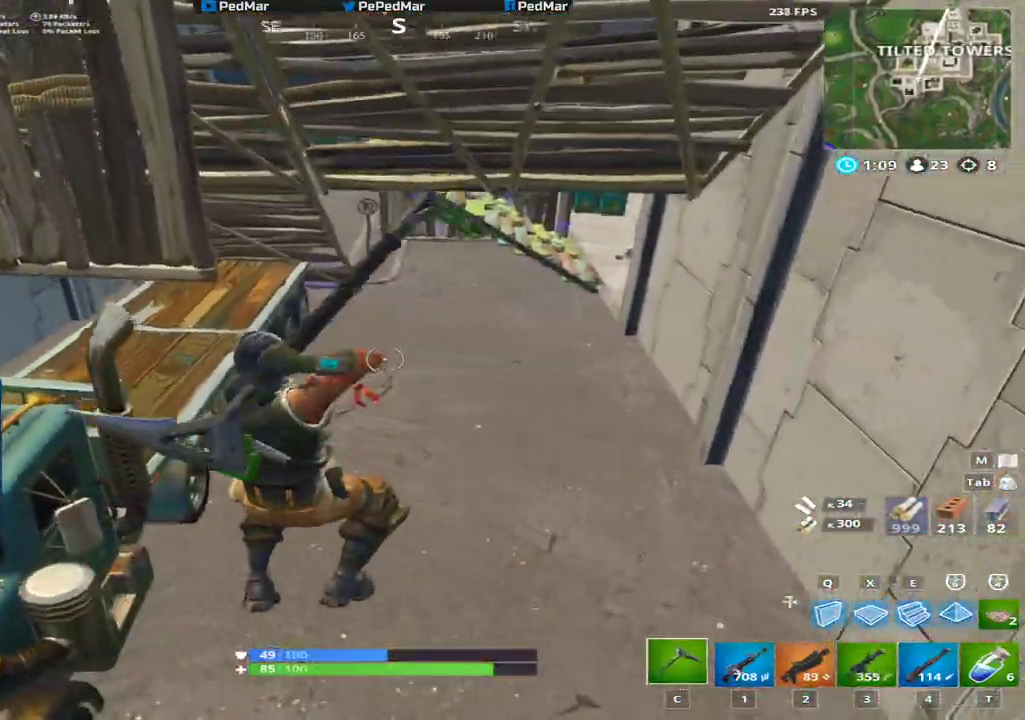
{"keys": ["d", "shift", "w"], "mouse": [], "events": [[483, "d", "down"]]}
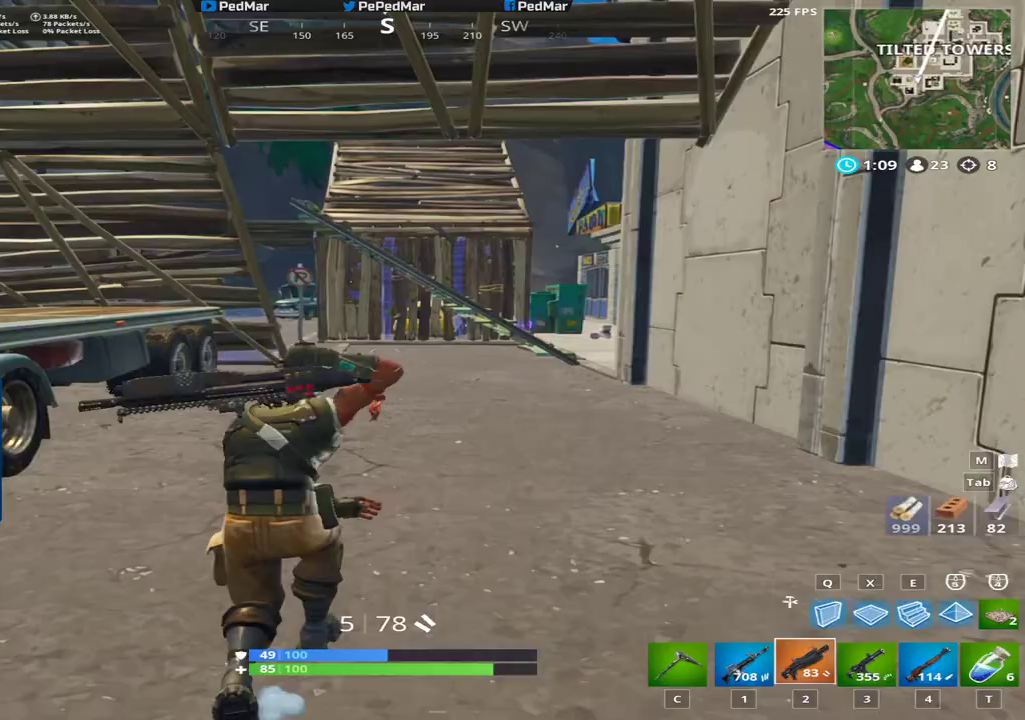
{"keys": ["r", "shift", "w"], "mouse": [], "events": [[350, "d", "up"], [450, "r", "down"]]}
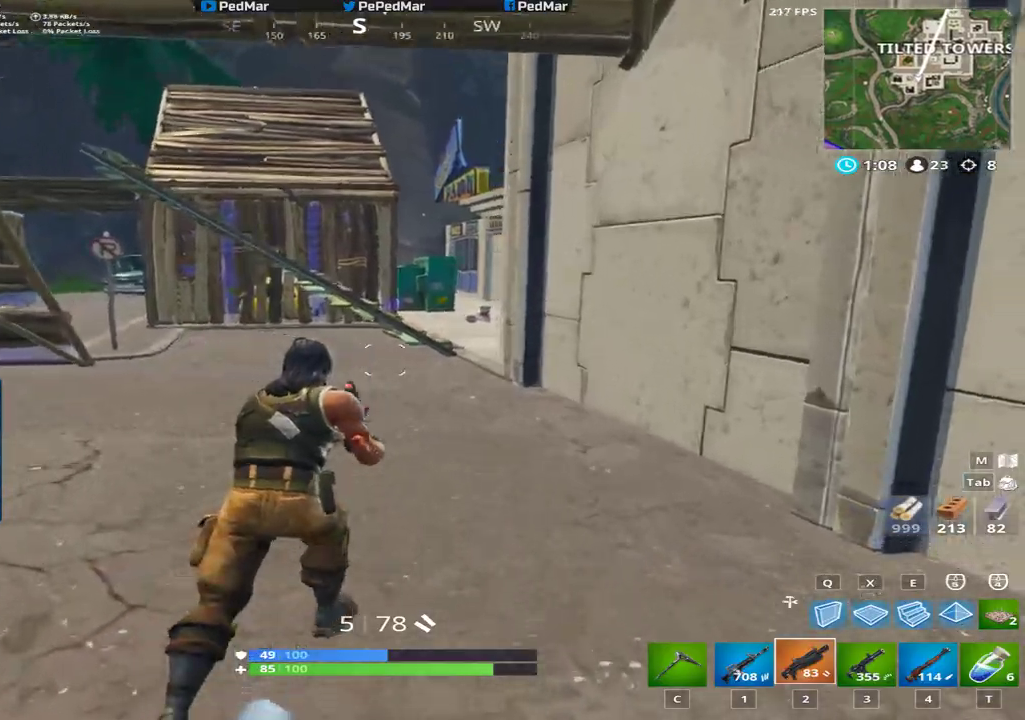
{"keys": ["shift", "w"], "mouse": [], "events": [[50, "r", "up"]]}
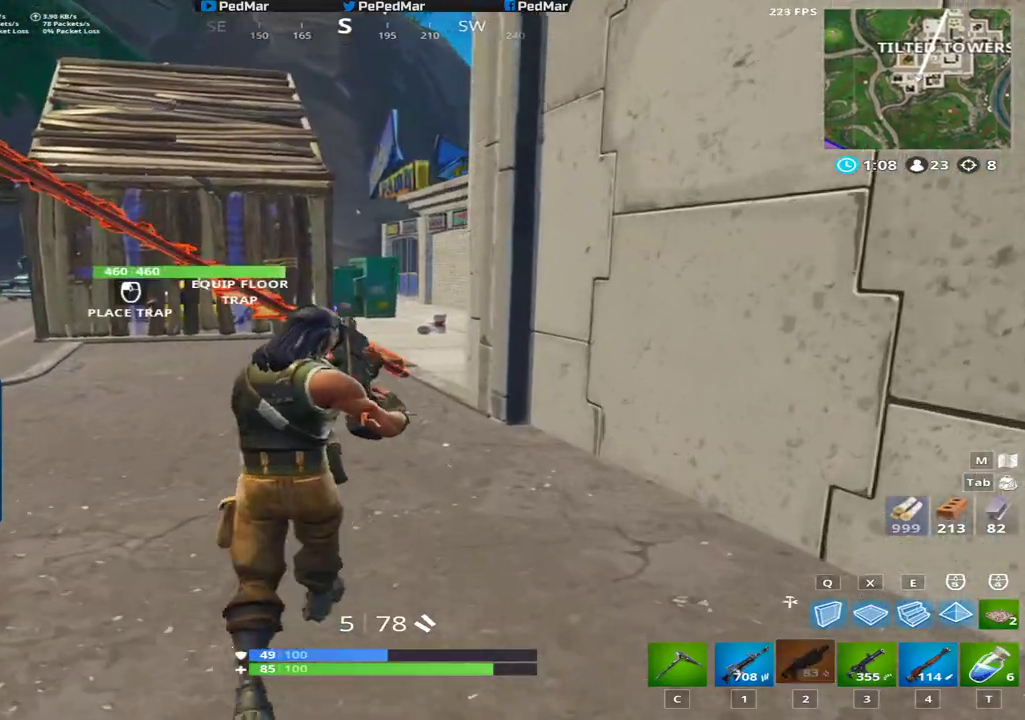
{"keys": ["shift", "w"], "mouse": [], "events": []}
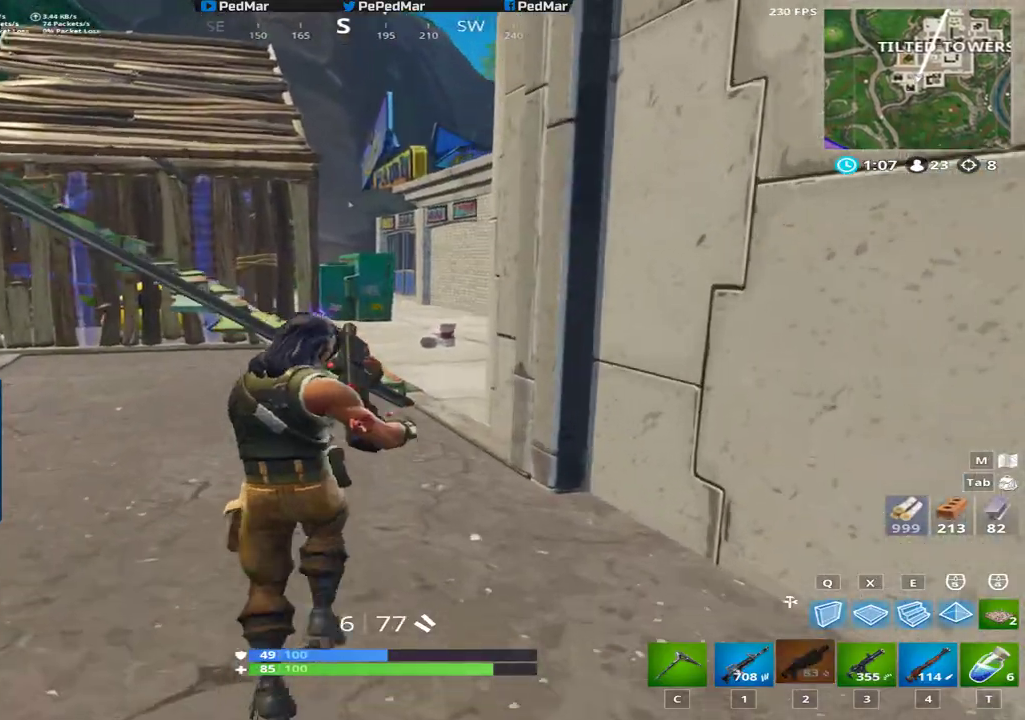
{"keys": ["d", "shift", "w"], "mouse": [], "events": [[100, "d", "down"]]}
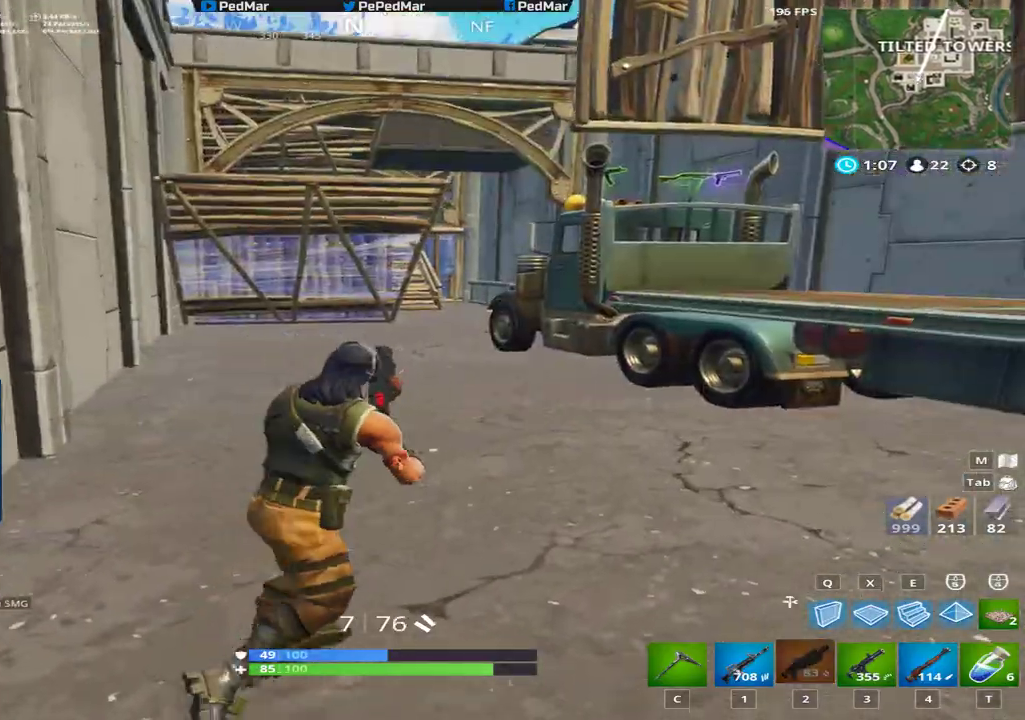
{"keys": ["shift", "w"], "mouse": [], "events": [[33, "d", "up"]]}
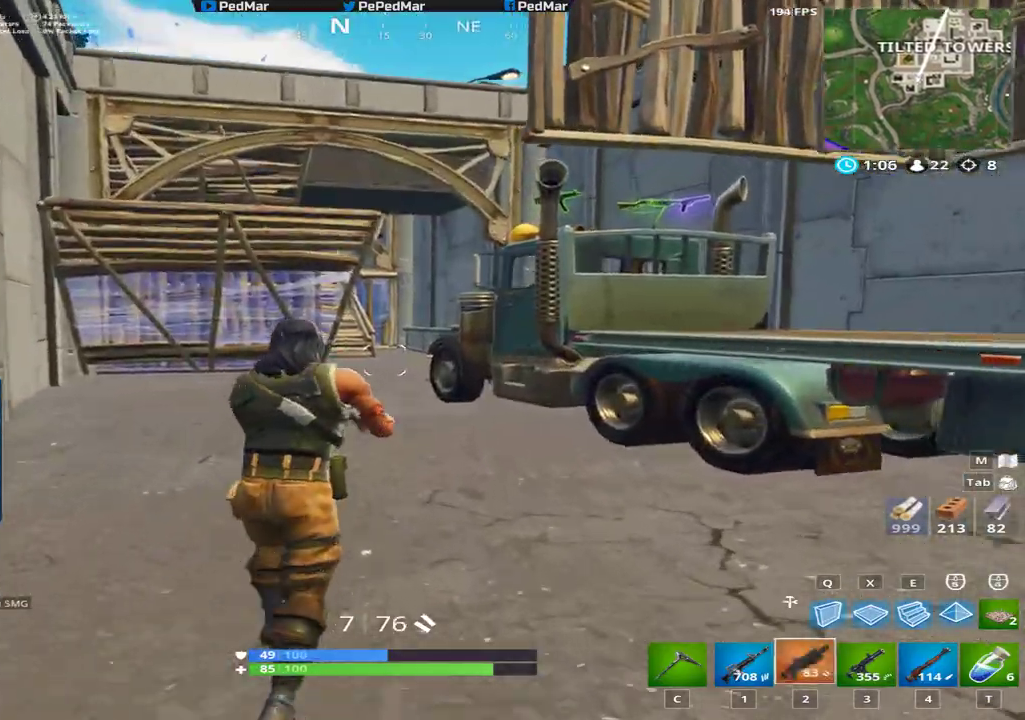
{"keys": ["shift", "w"], "mouse": [], "events": []}
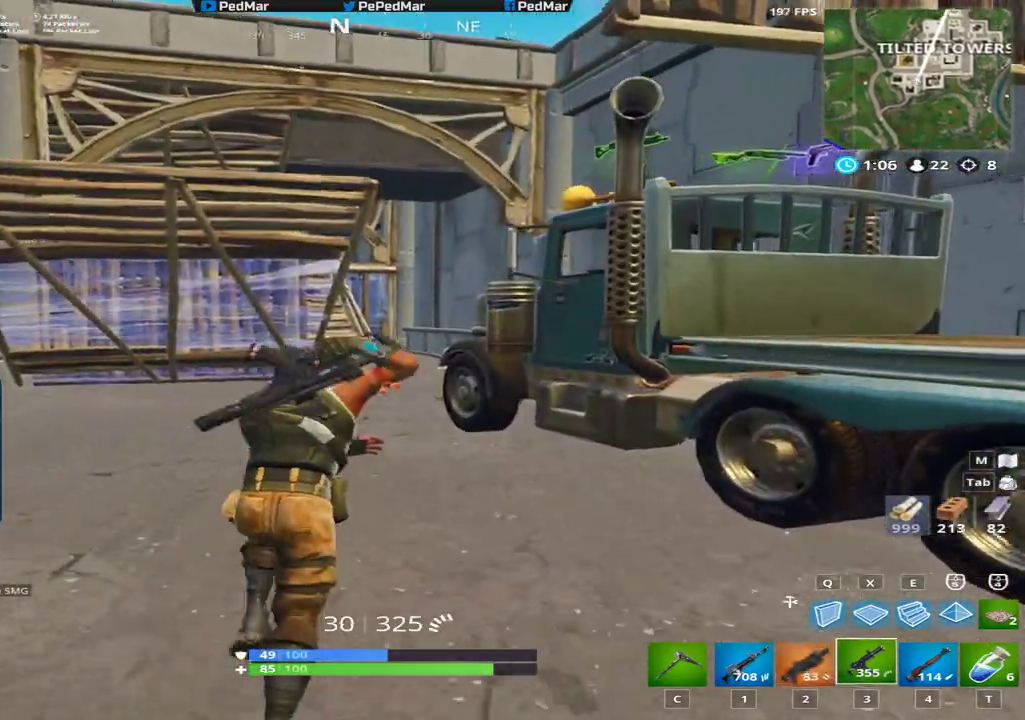
{"keys": ["shift", "w"], "mouse": [], "events": [[167, "c", "down"], [267, "c", "up"]]}
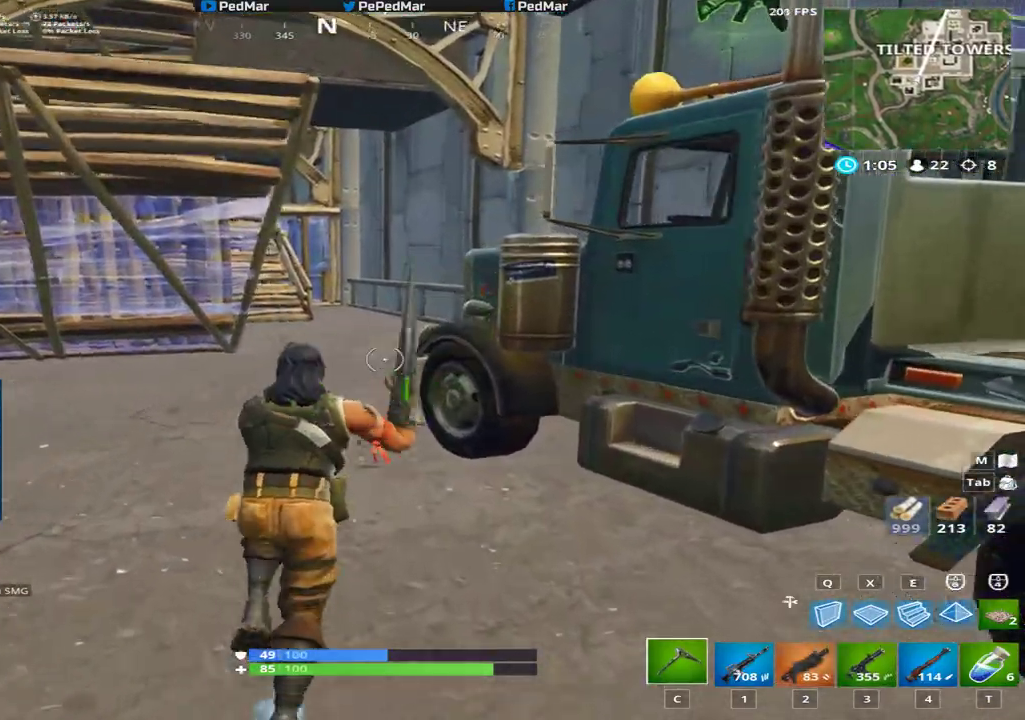
{"keys": ["shift", "w"], "mouse": [], "events": []}
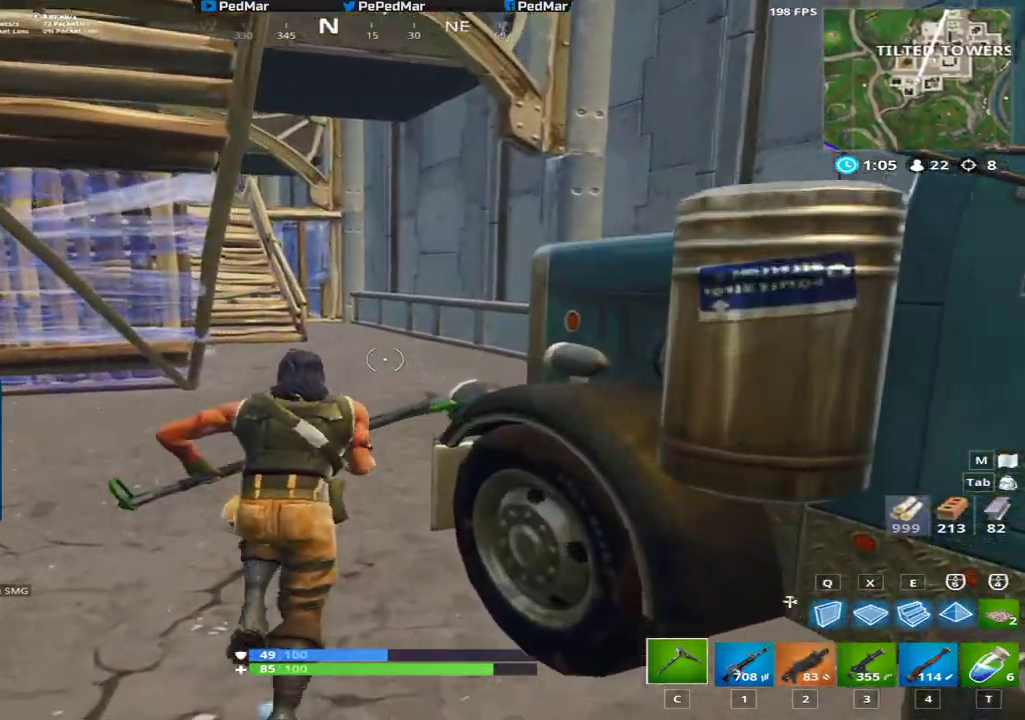
{"keys": ["shift", "w"], "mouse": [], "events": [[167, "d", "down"], [267, "d", "up"]]}
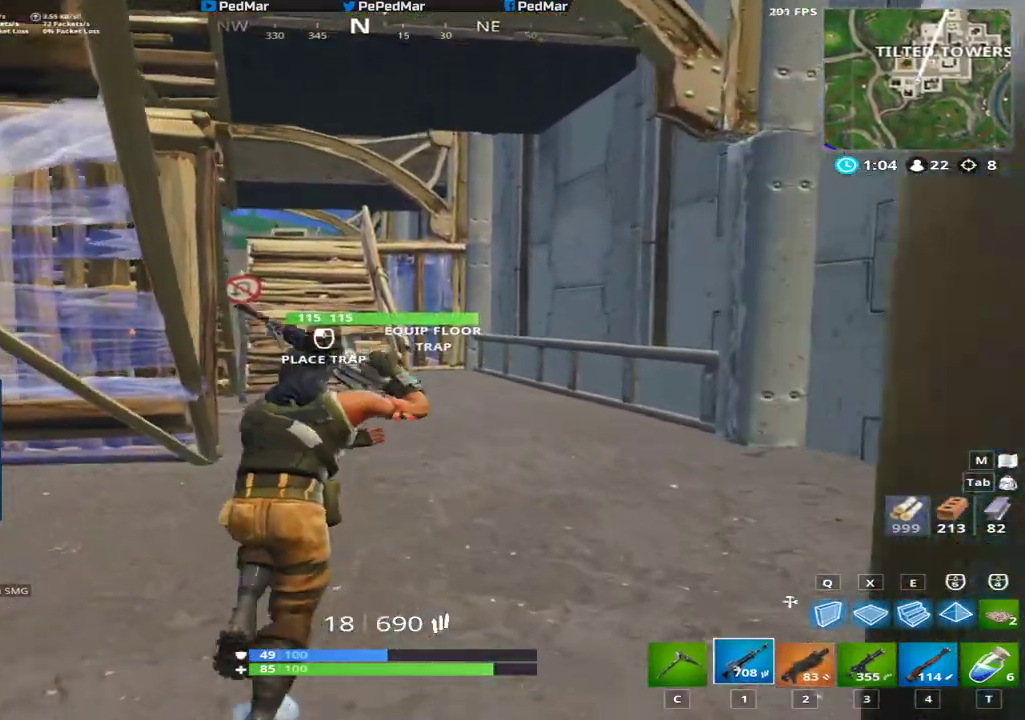
{"keys": ["shift", "w"], "mouse": [], "events": [[250, "r", "down"], [333, "r", "up"], [383, "r", "down"], [483, "r", "up"]]}